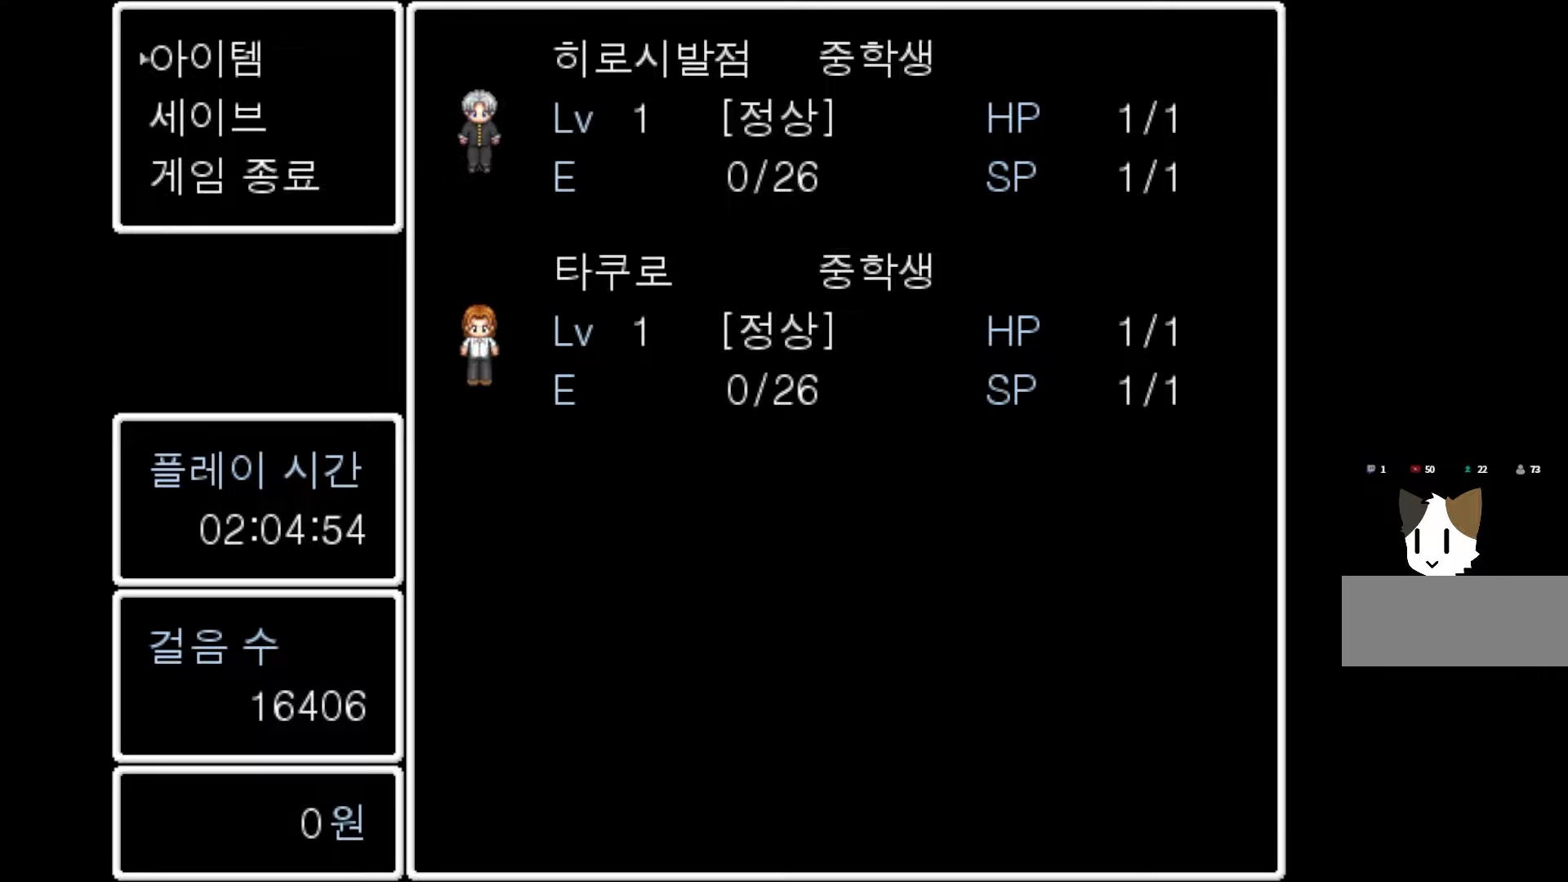
Gameplay with keyboard and mouse; each line is a JSON object with the keys held at the frame after it. "events" lists presses ("down") and releases ("up") of "1", "2", "3", "4", "5", "6", "7", "a", "d", "e", "q", "r", "s", "space" and "w" between this image and that frame as [ms after this image, input, new state], when the widget could be followed in between. No other keys are recorded. Mouse buttons are not recorded. Not read: mouse_move.
{"keys": ["space"], "events": [[467, "space", "down"]]}
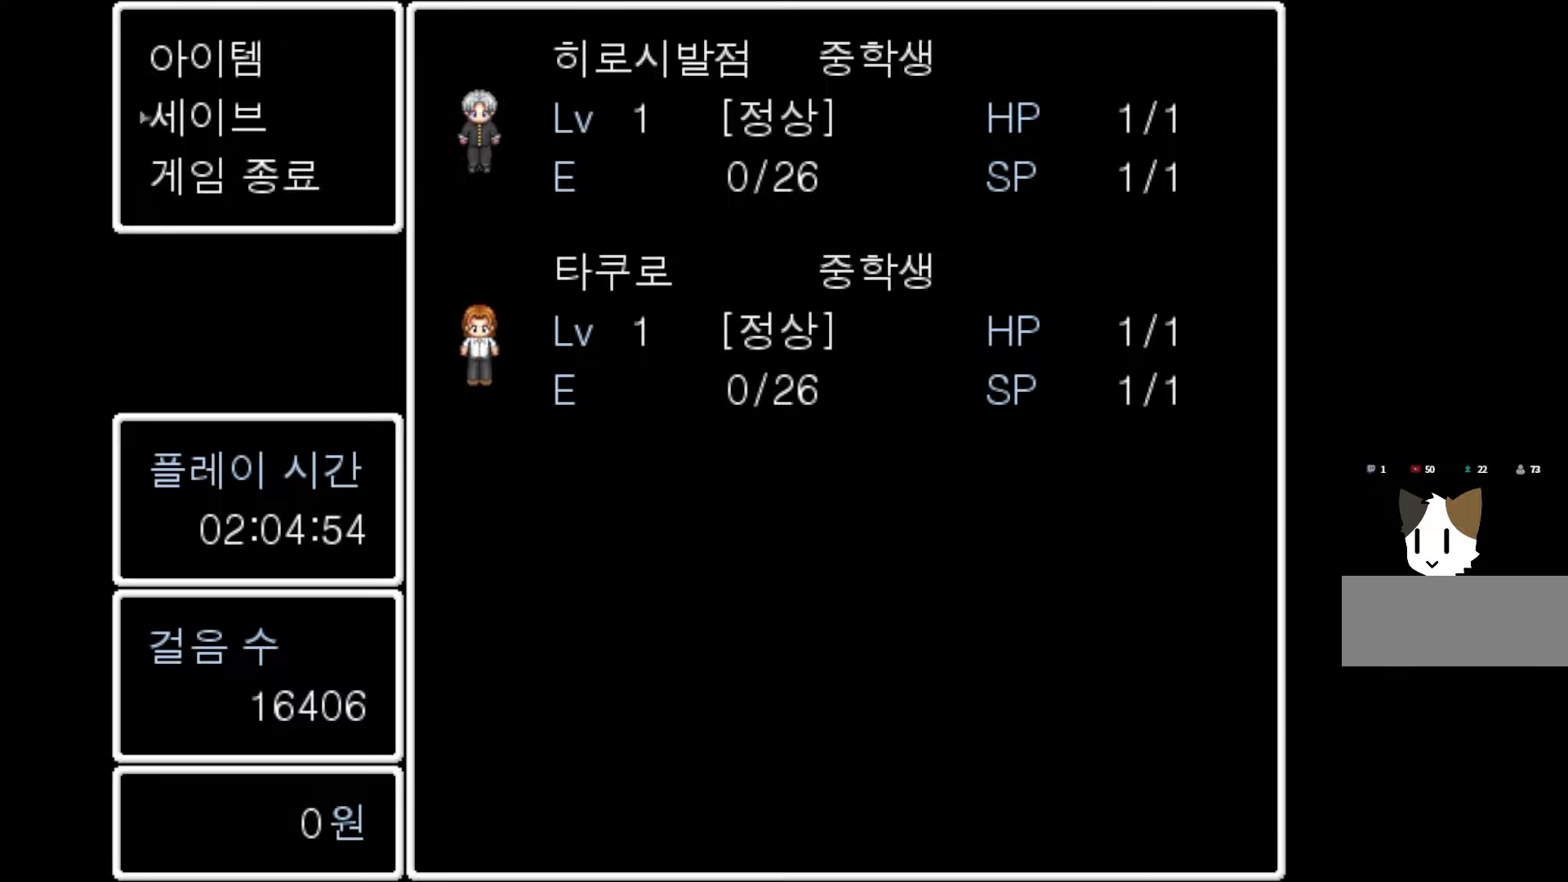
{"keys": [], "events": [[83, "space", "up"], [350, "space", "down"], [483, "space", "up"]]}
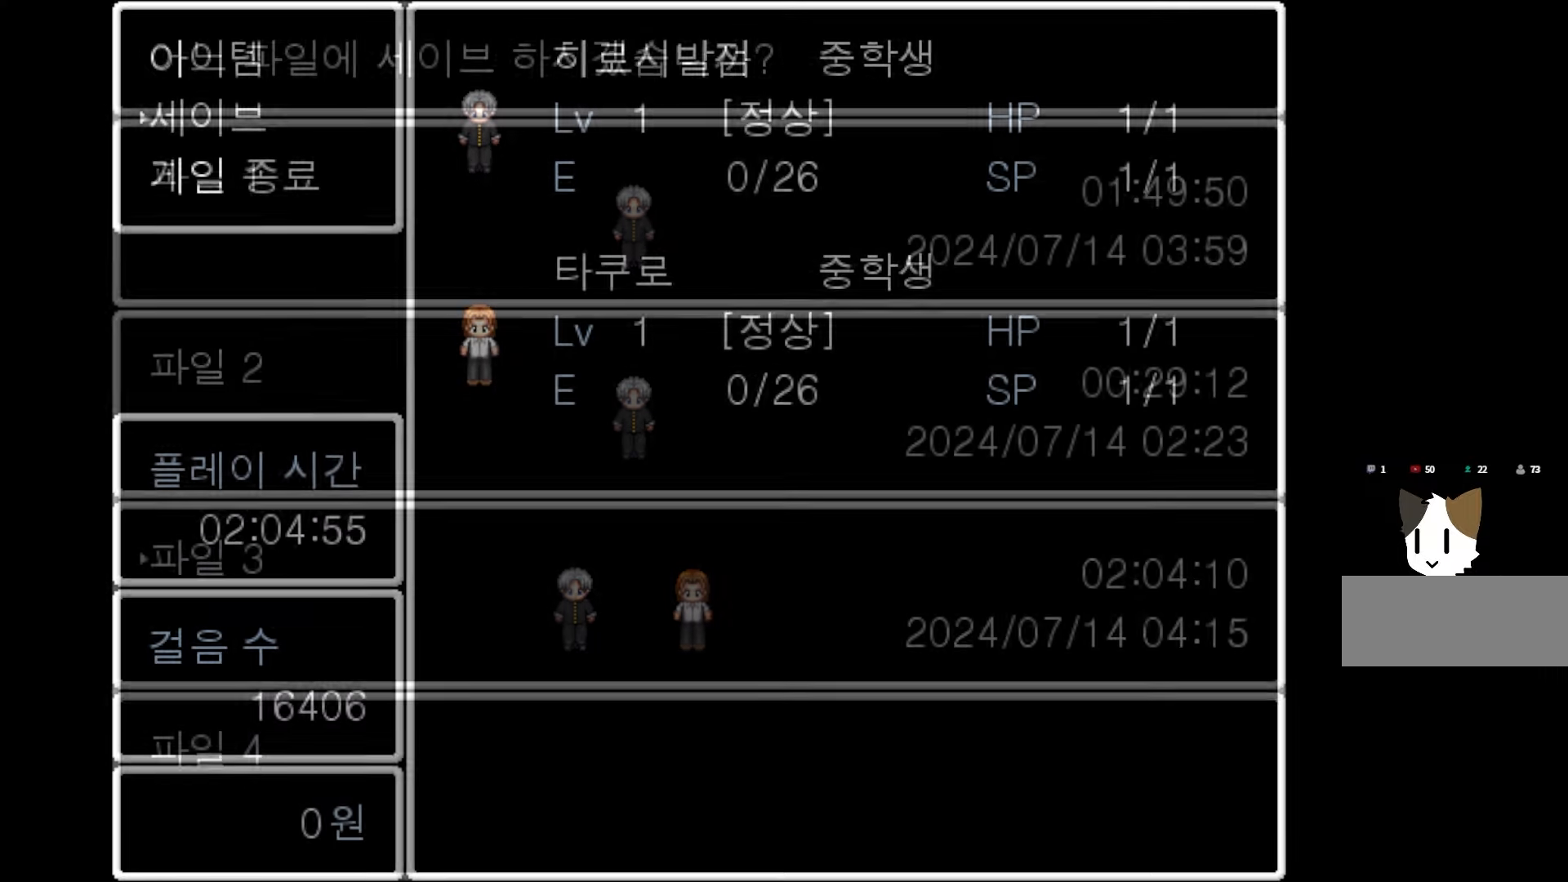
{"keys": [], "events": []}
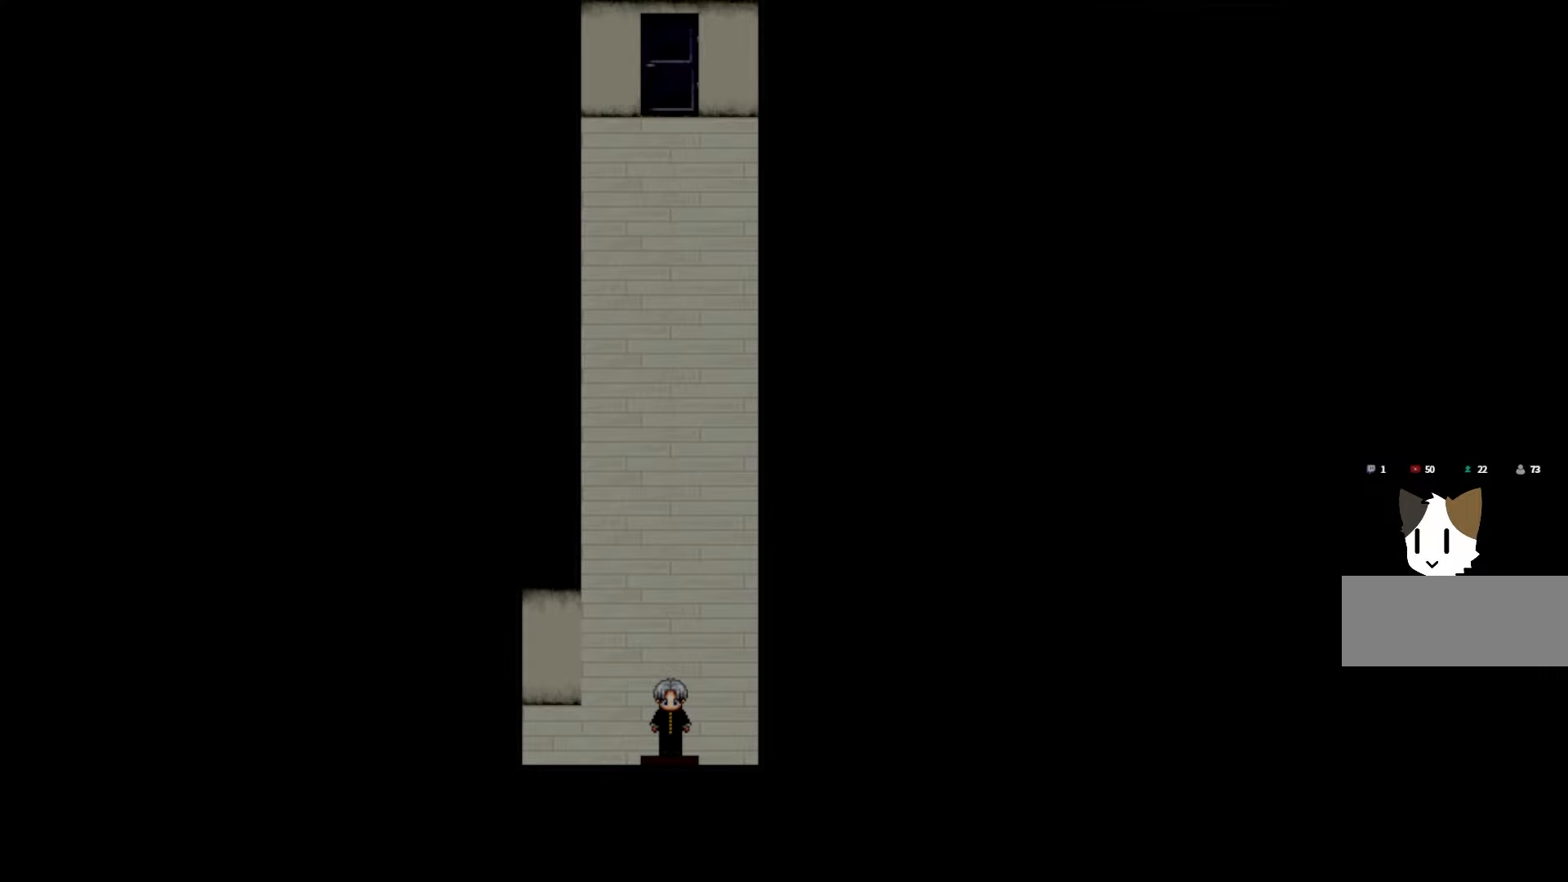
{"keys": [], "events": [[233, "space", "down"], [367, "space", "up"]]}
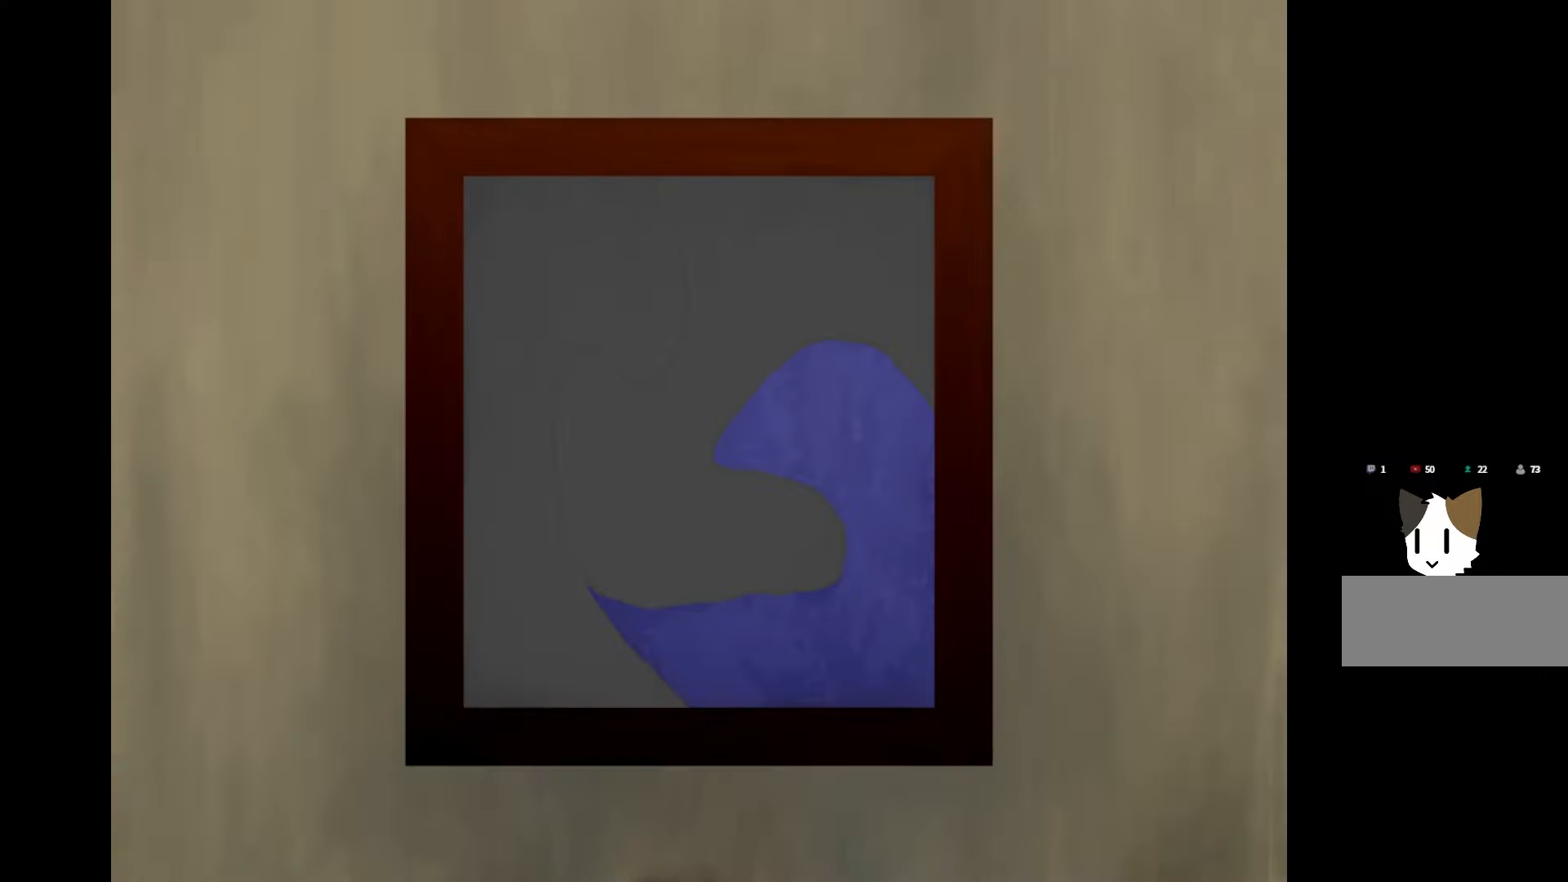
{"keys": [], "events": [[83, "space", "down"], [133, "space", "up"]]}
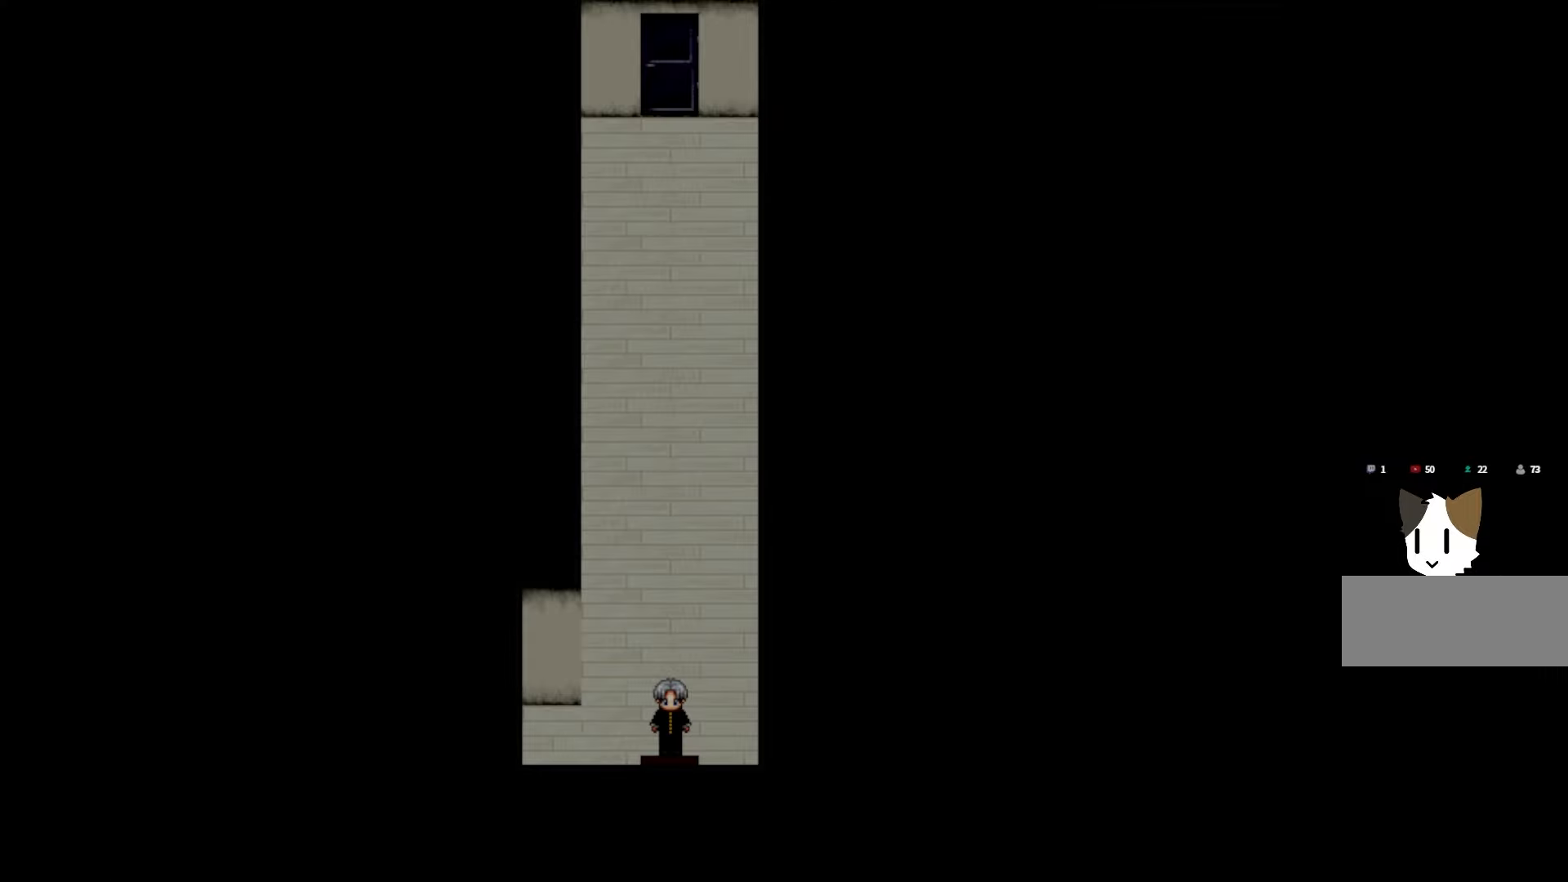
{"keys": [], "events": [[333, "space", "down"], [467, "space", "up"]]}
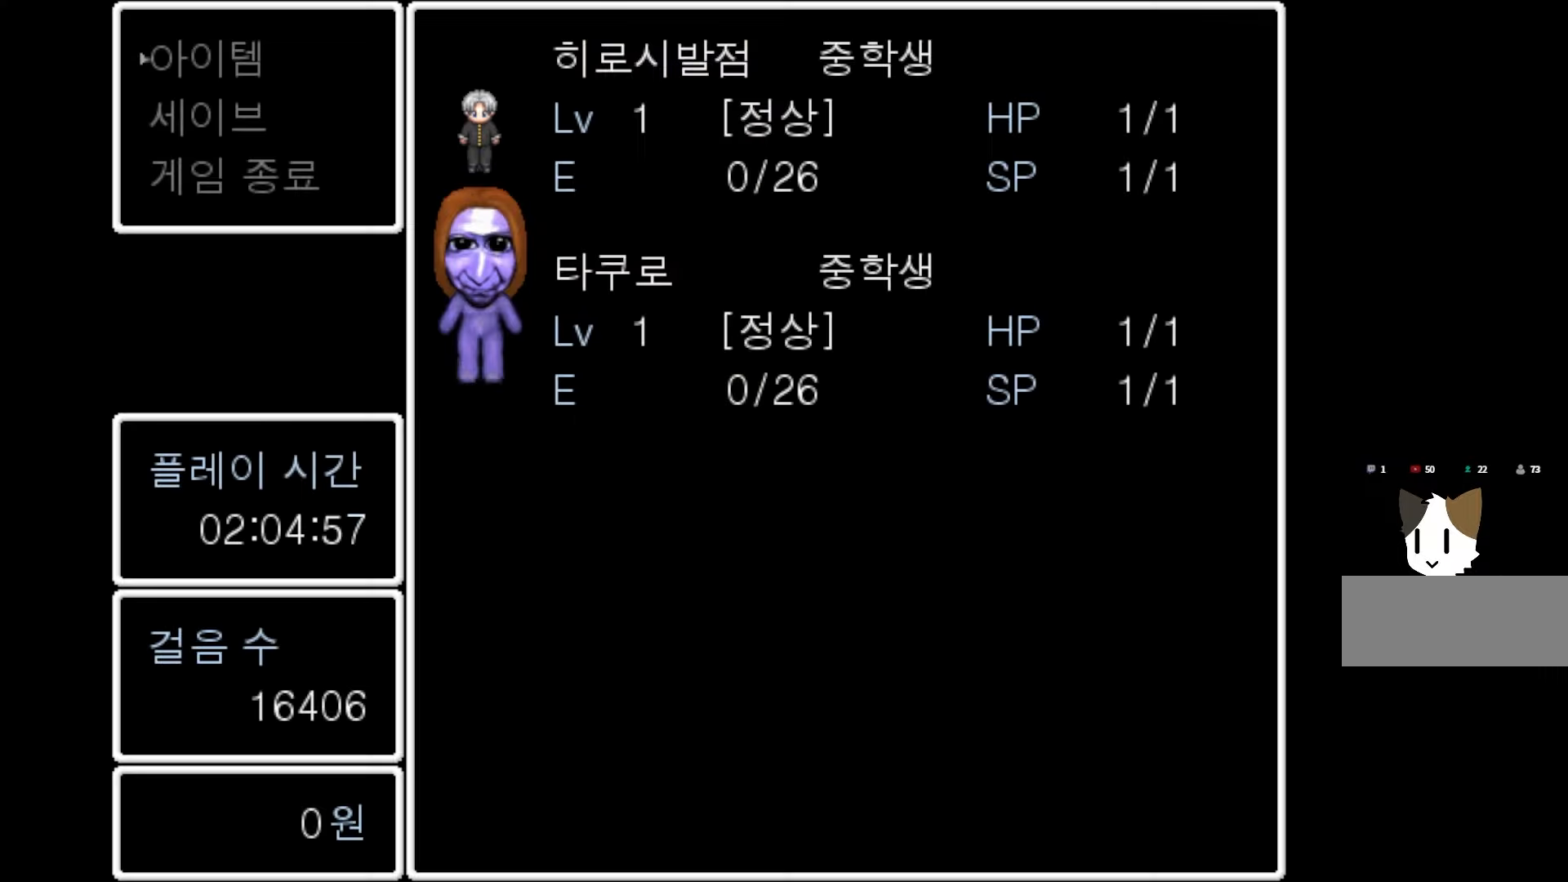
{"keys": [], "events": []}
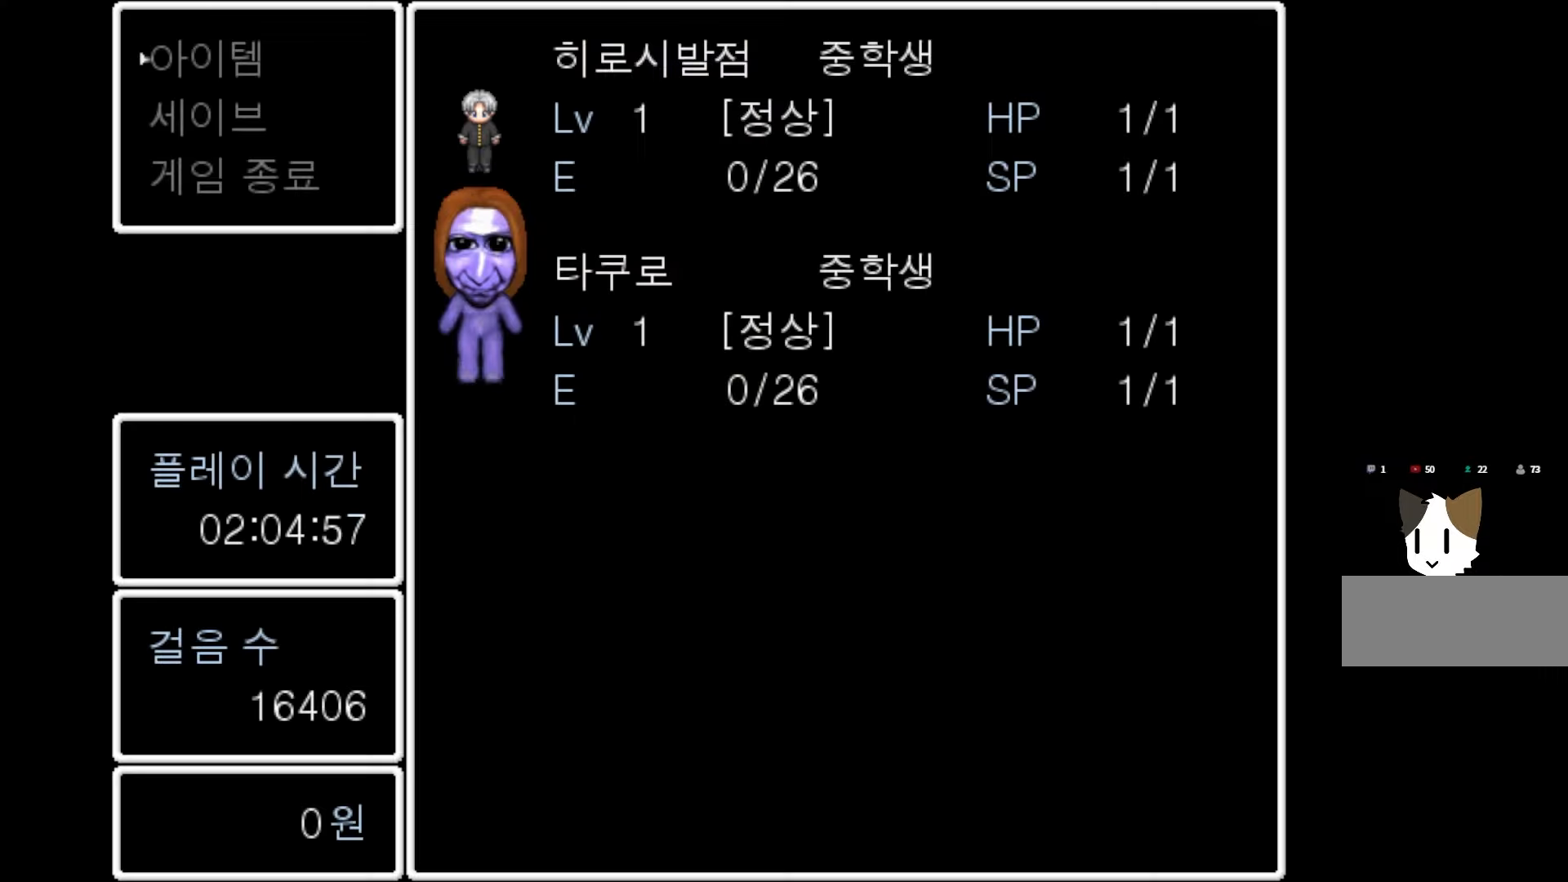
{"keys": [], "events": []}
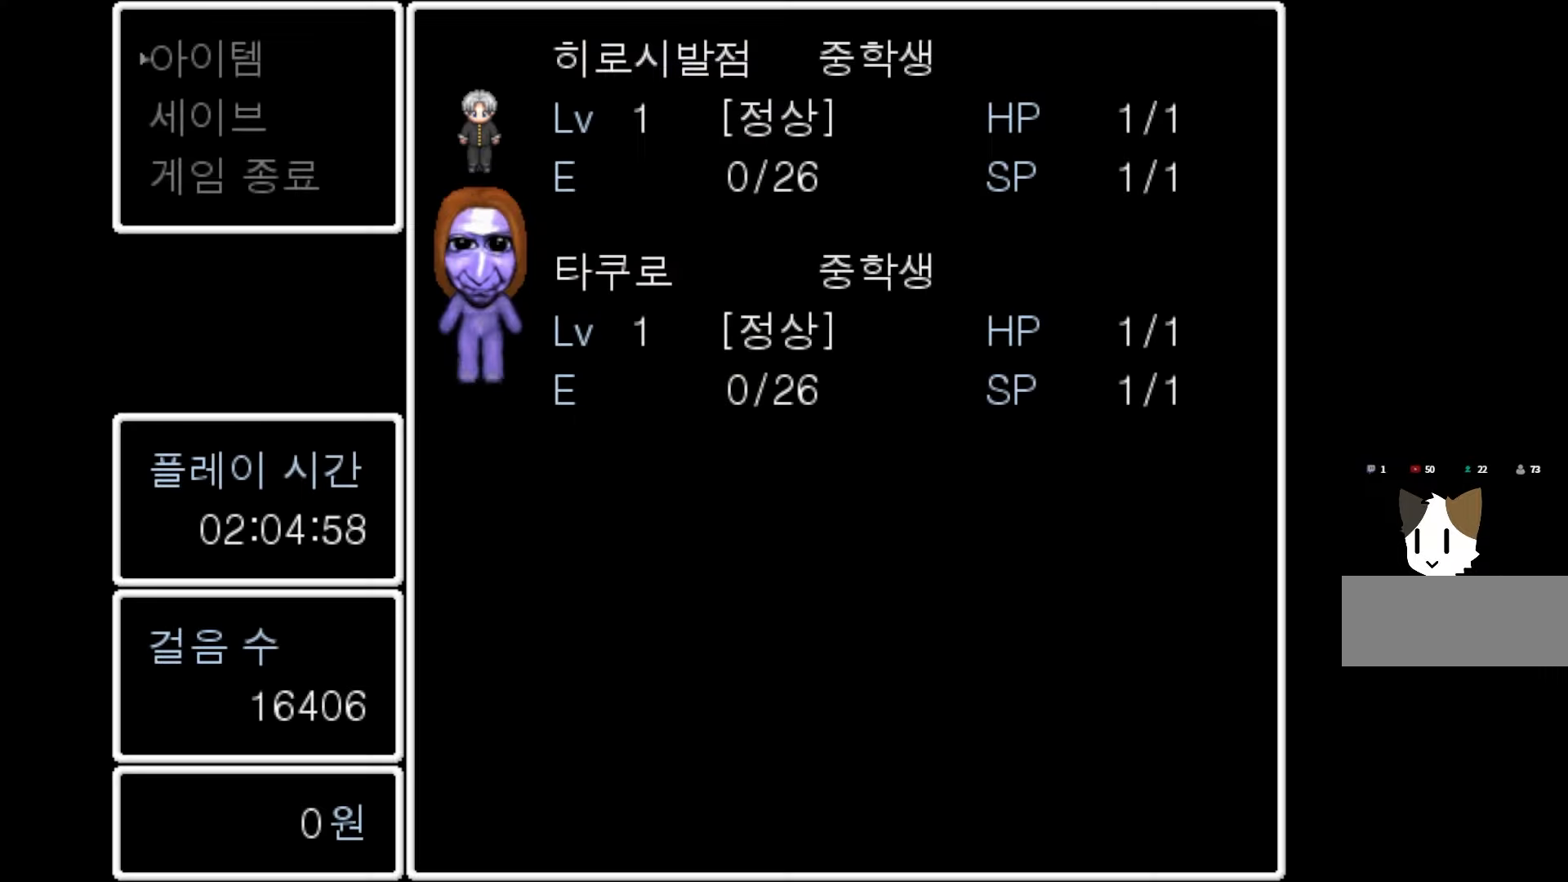
{"keys": [], "events": []}
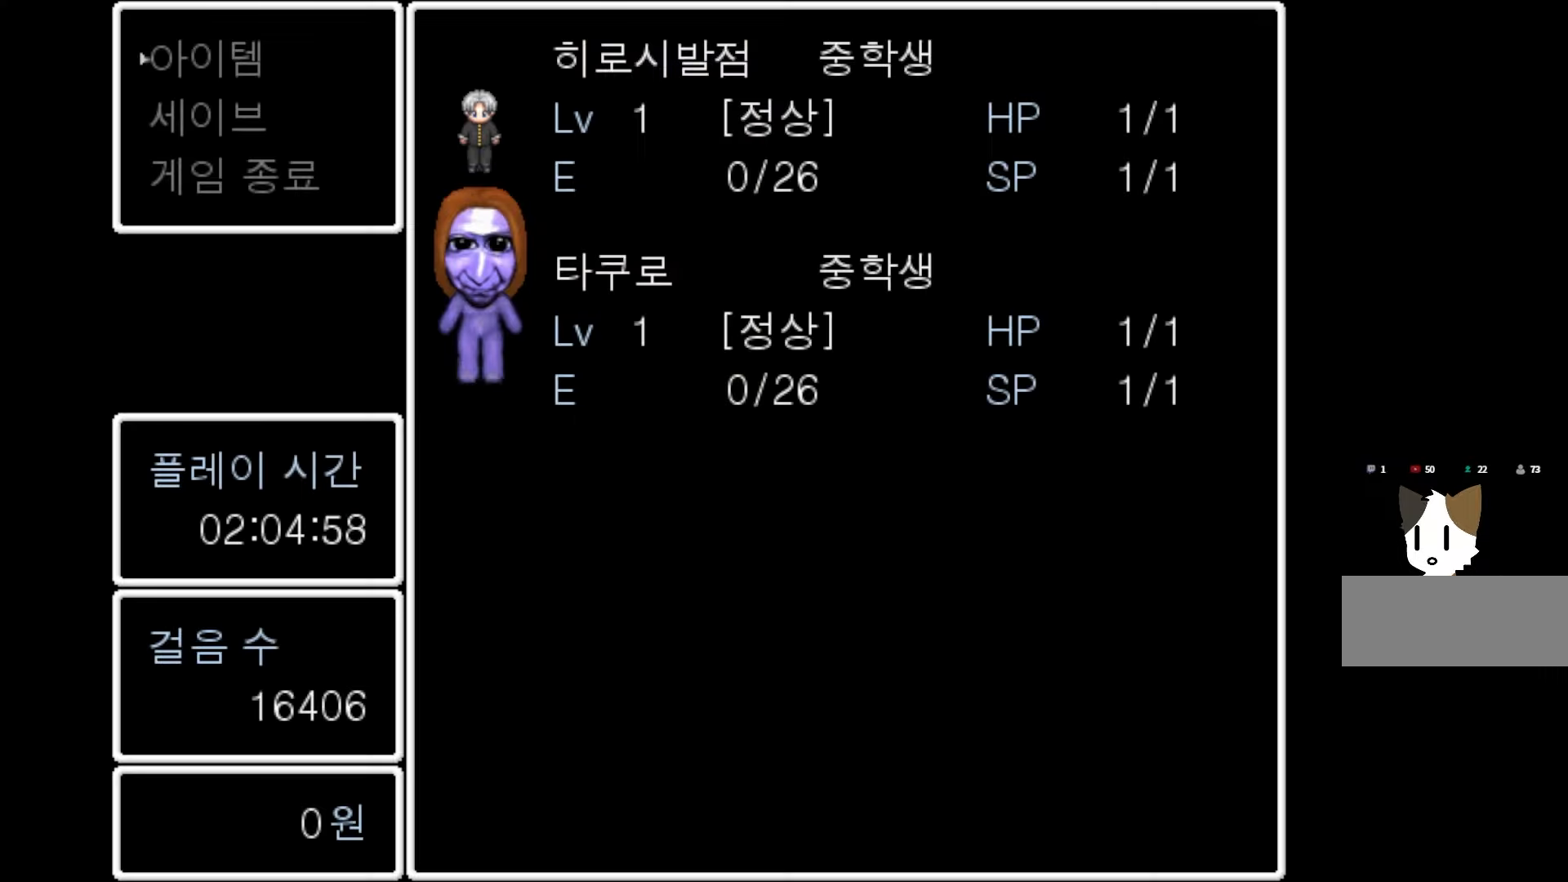
{"keys": [], "events": []}
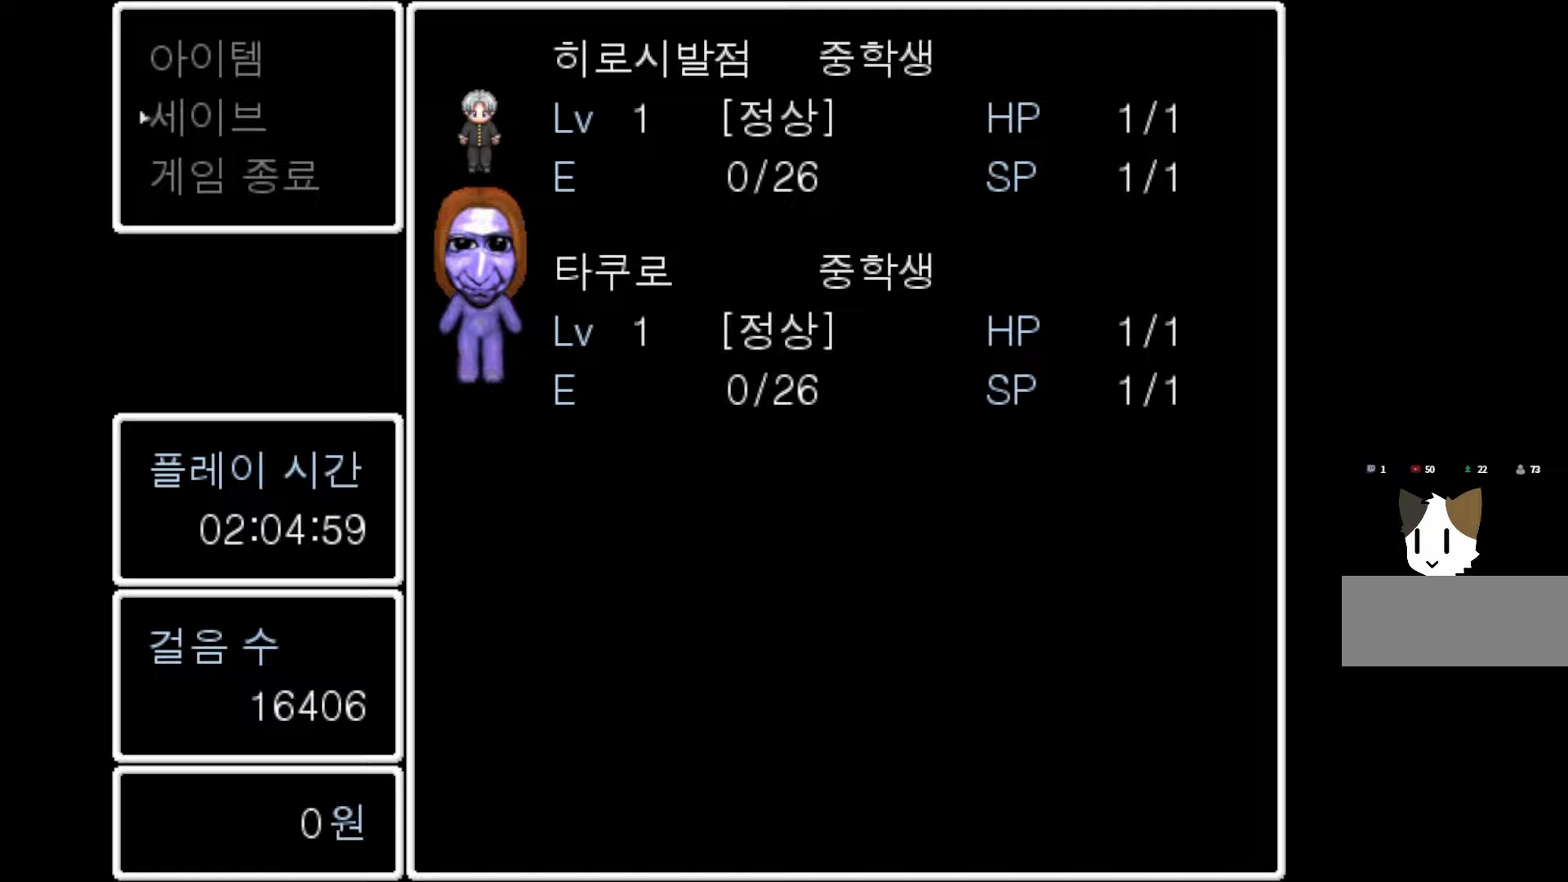
{"keys": ["space"], "events": [[417, "space", "down"]]}
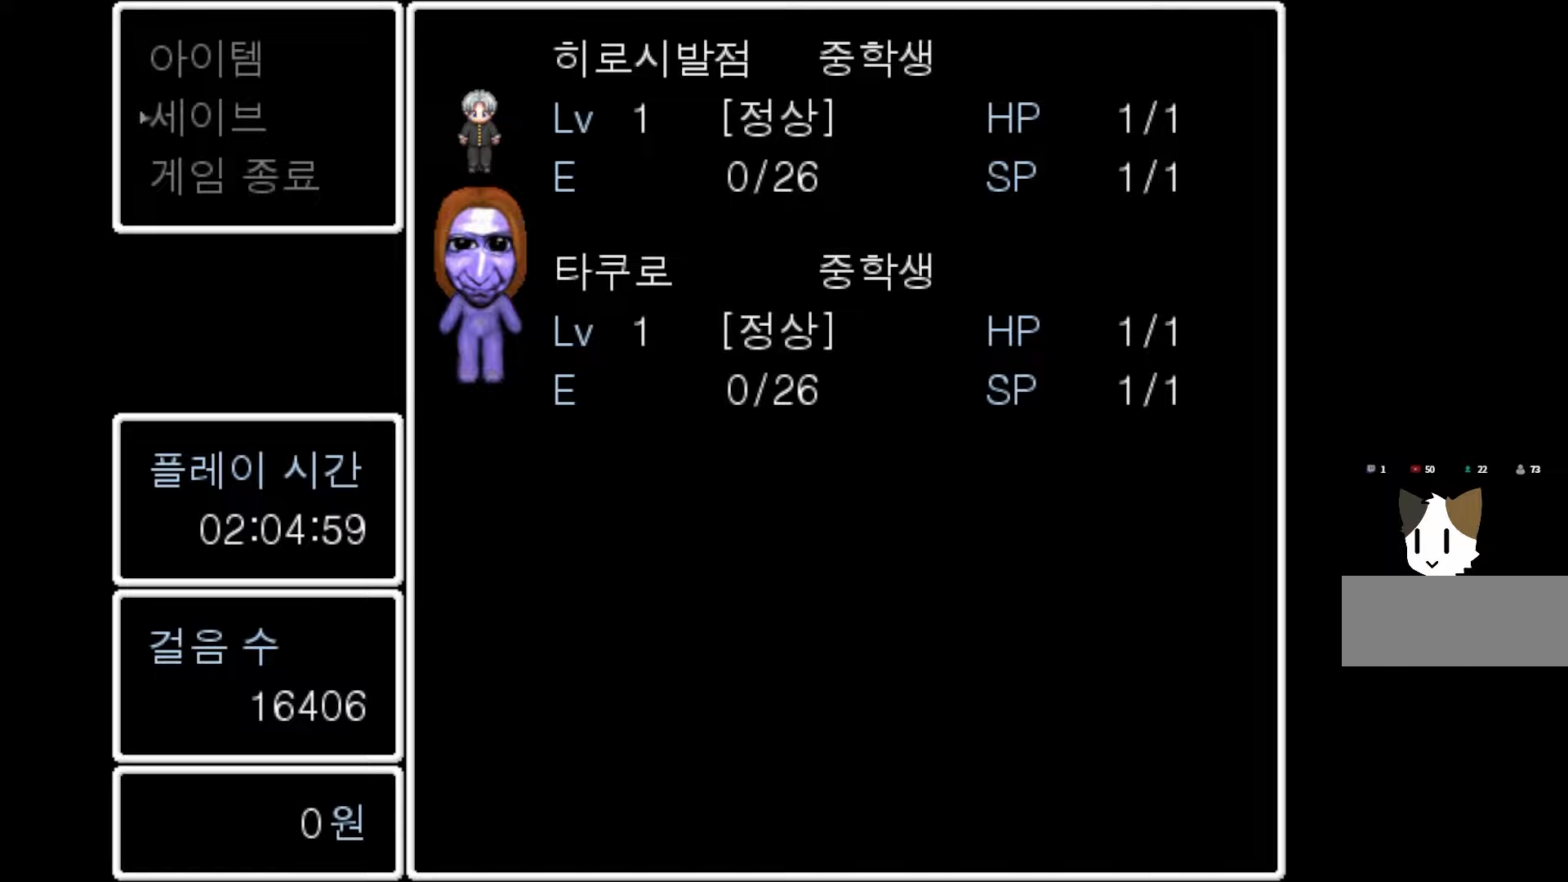
{"keys": [], "events": [[67, "space", "up"]]}